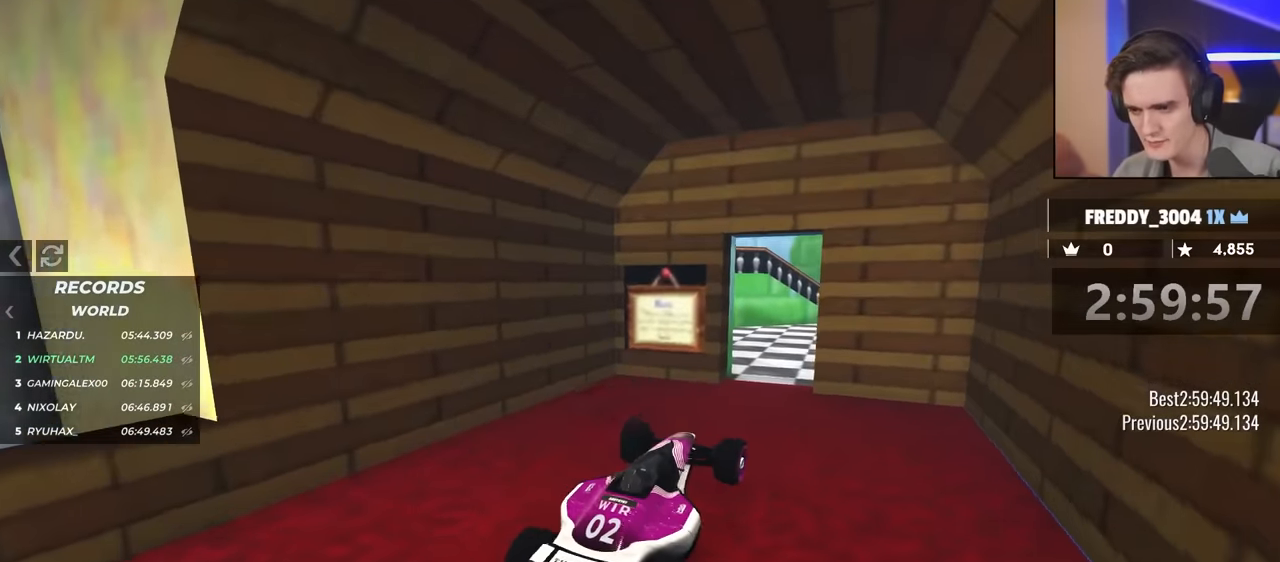
Gameplay with keyboard; each line is a JSON object with the keys held at the frame after it. "events" lists presses ("down") and releases ("up") of "brake", "down", "left", "right" and "up" between this image and that frame as [ms after this image, input, new state], when the widget could be followed in between. No other keys are recorded. Mouse input is not recorded. Key names are as the overlay labels them; some are game actions (e.g. jump) rather than physical keys.
{"keys": ["up"], "events": [[167, "left", "down"], [217, "left", "up"]]}
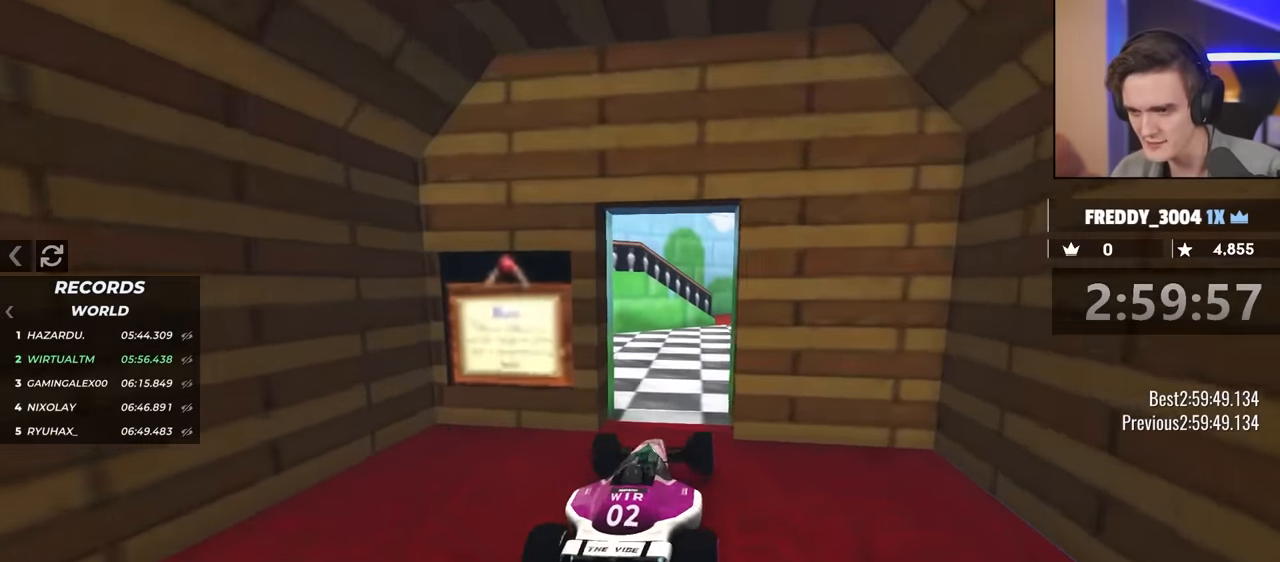
{"keys": ["right", "up"], "events": [[133, "right", "down"], [283, "right", "up"], [417, "right", "down"]]}
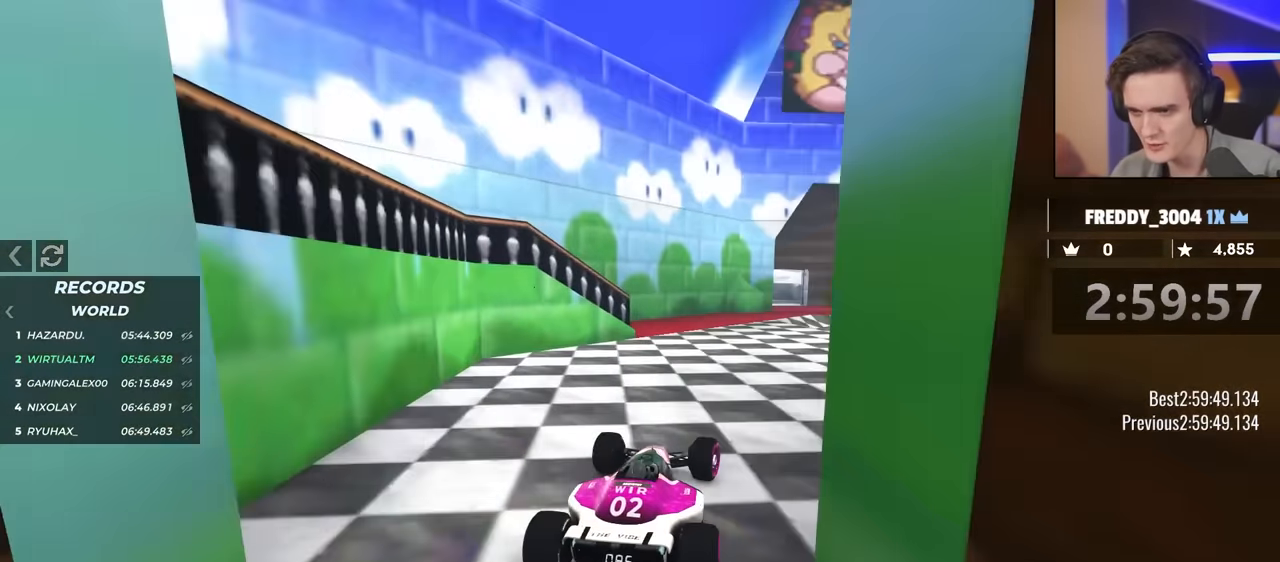
{"keys": ["left"], "events": [[200, "up", "up"], [250, "right", "up"], [300, "left", "down"]]}
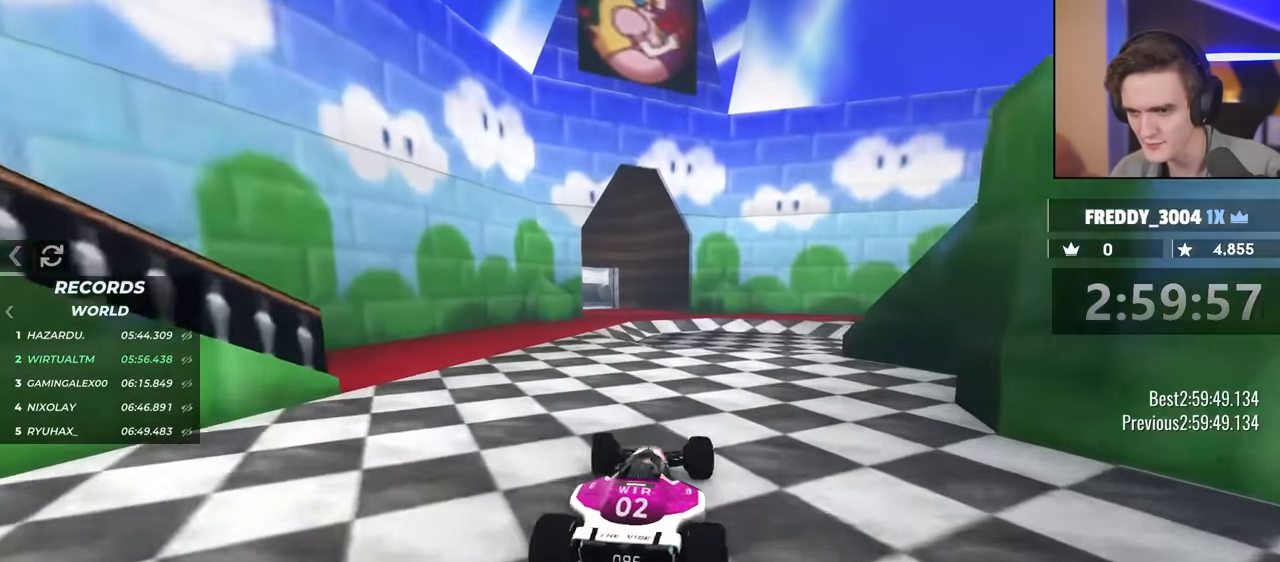
{"keys": ["brake", "left"], "events": [[50, "brake", "down"]]}
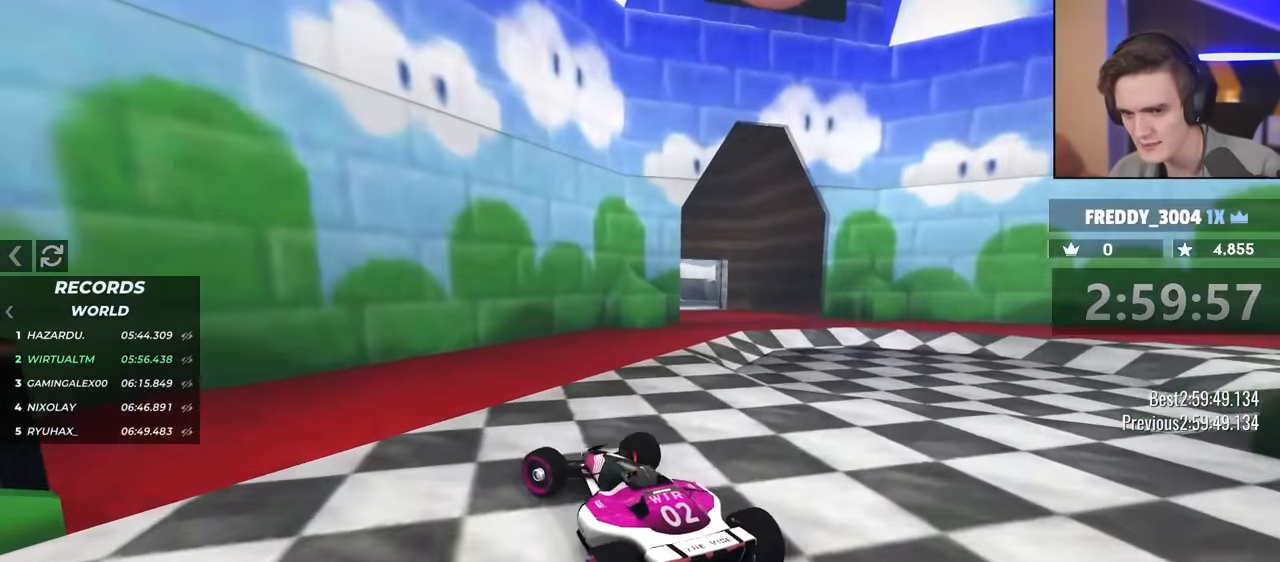
{"keys": ["brake", "left", "up"], "events": [[17, "up", "down"]]}
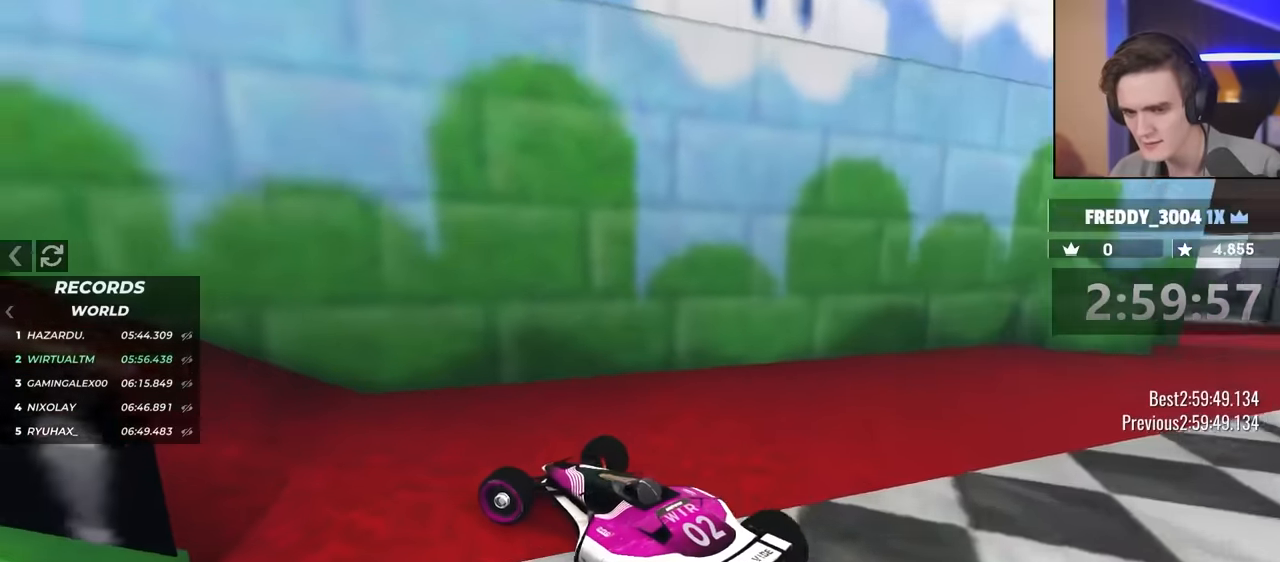
{"keys": ["left", "up"], "events": [[84, "brake", "up"]]}
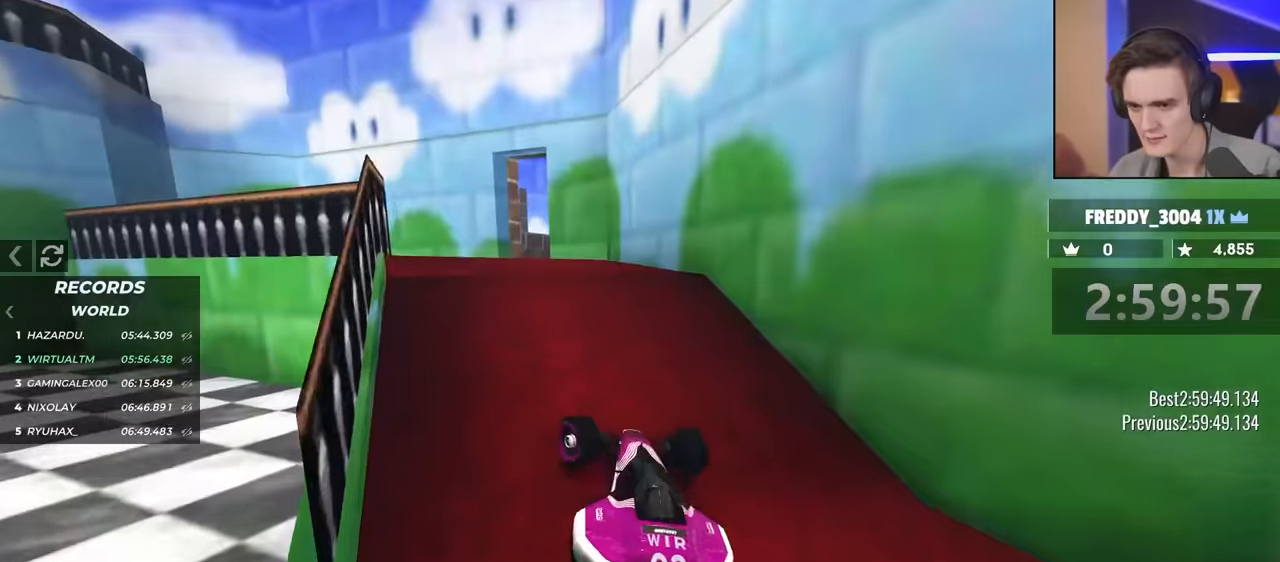
{"keys": ["right", "up"], "events": [[234, "left", "up"], [467, "right", "down"]]}
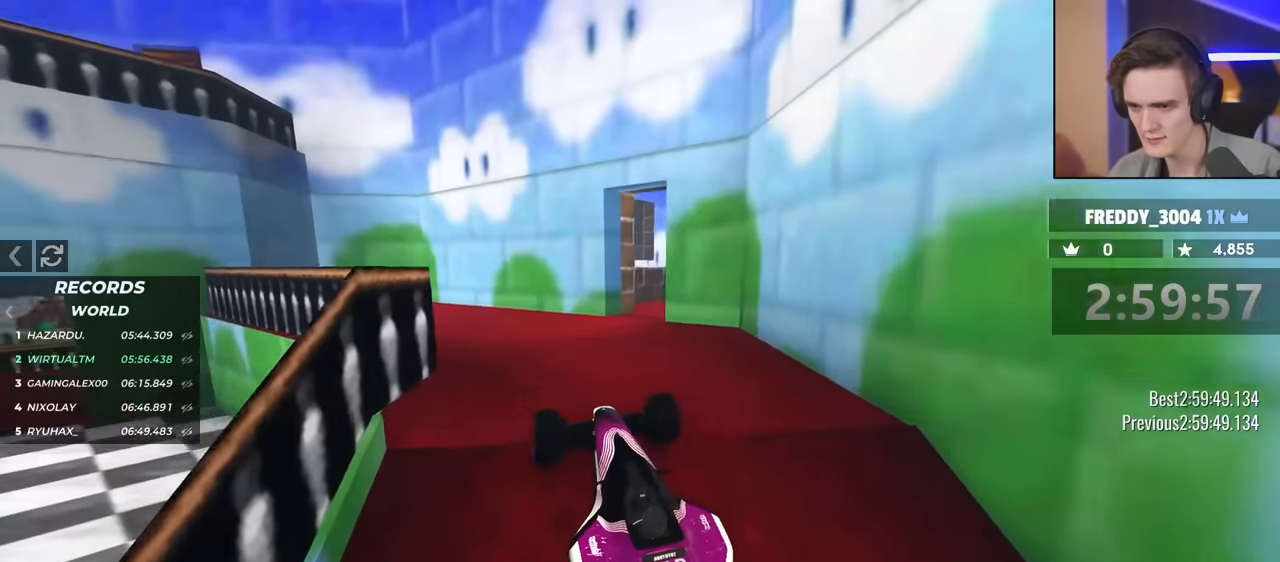
{"keys": ["up"], "events": [[100, "right", "up"], [300, "right", "down"], [384, "right", "up"]]}
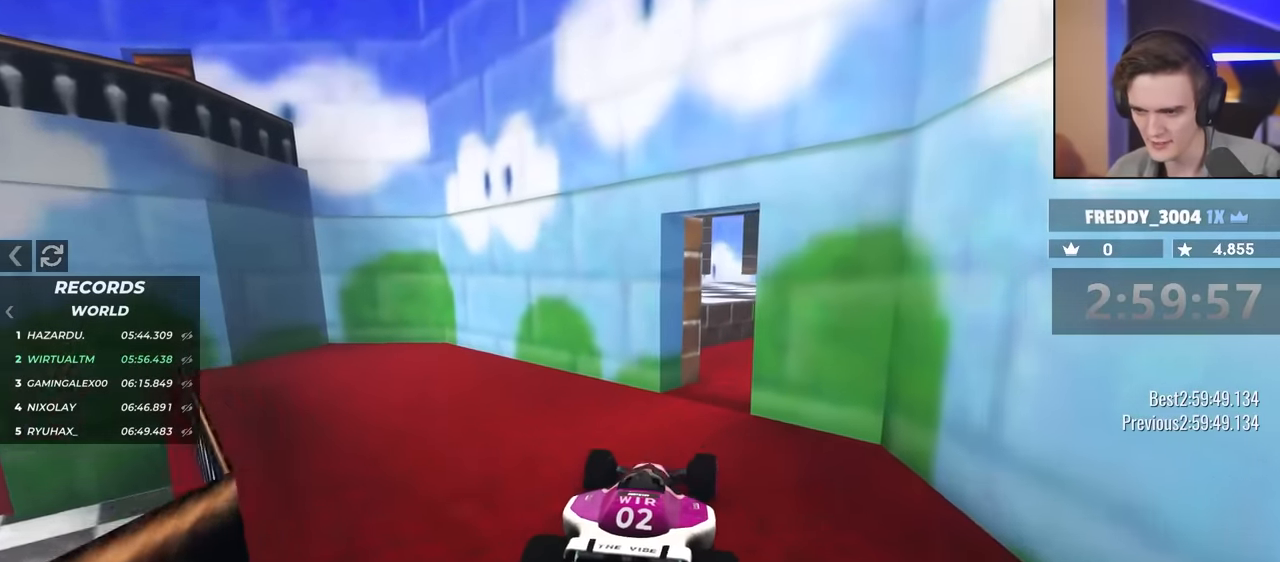
{"keys": ["right", "up"], "events": [[34, "right", "down"], [84, "right", "up"], [217, "right", "down"]]}
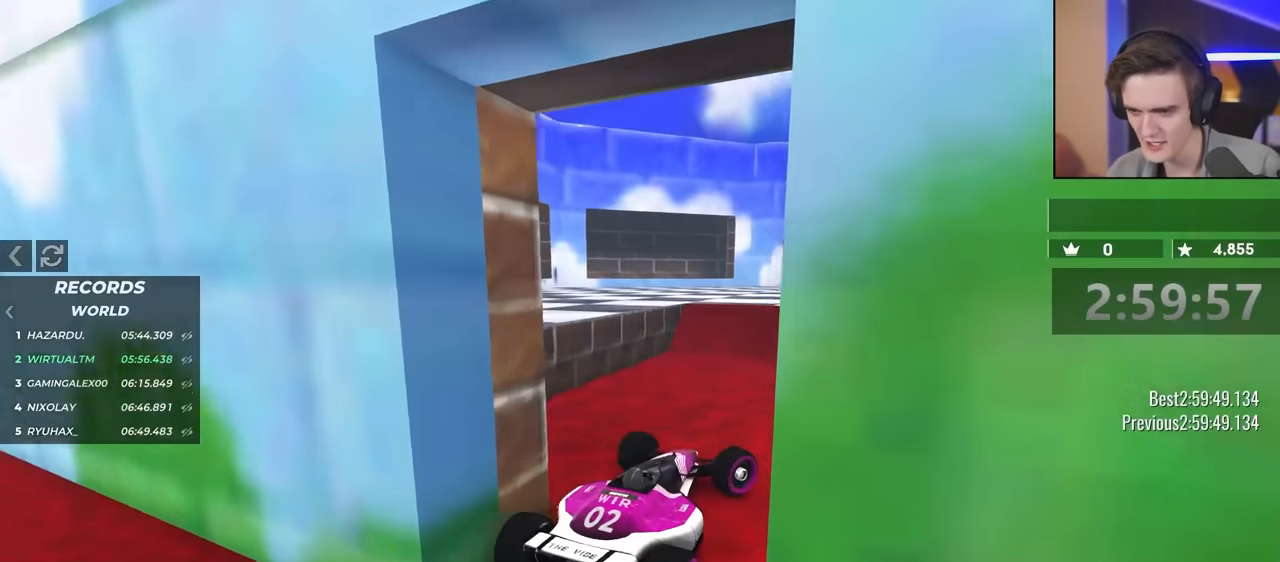
{"keys": ["left"], "events": [[50, "right", "up"], [134, "left", "down"], [467, "up", "up"]]}
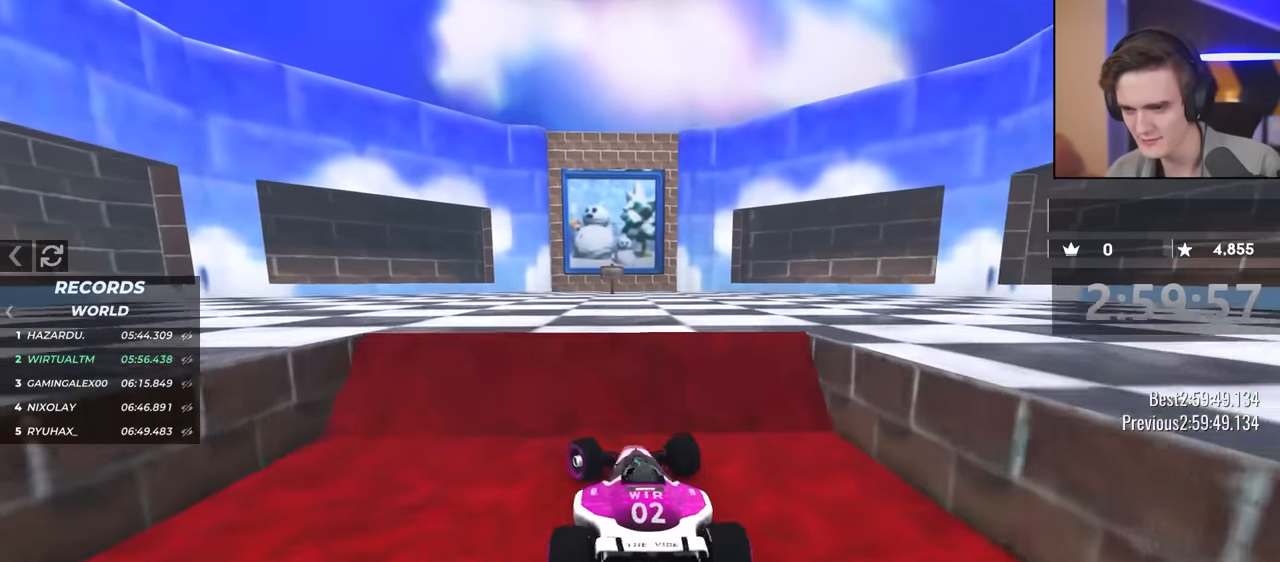
{"keys": ["right", "up"], "events": [[250, "right", "down"], [250, "up", "down"], [300, "left", "up"]]}
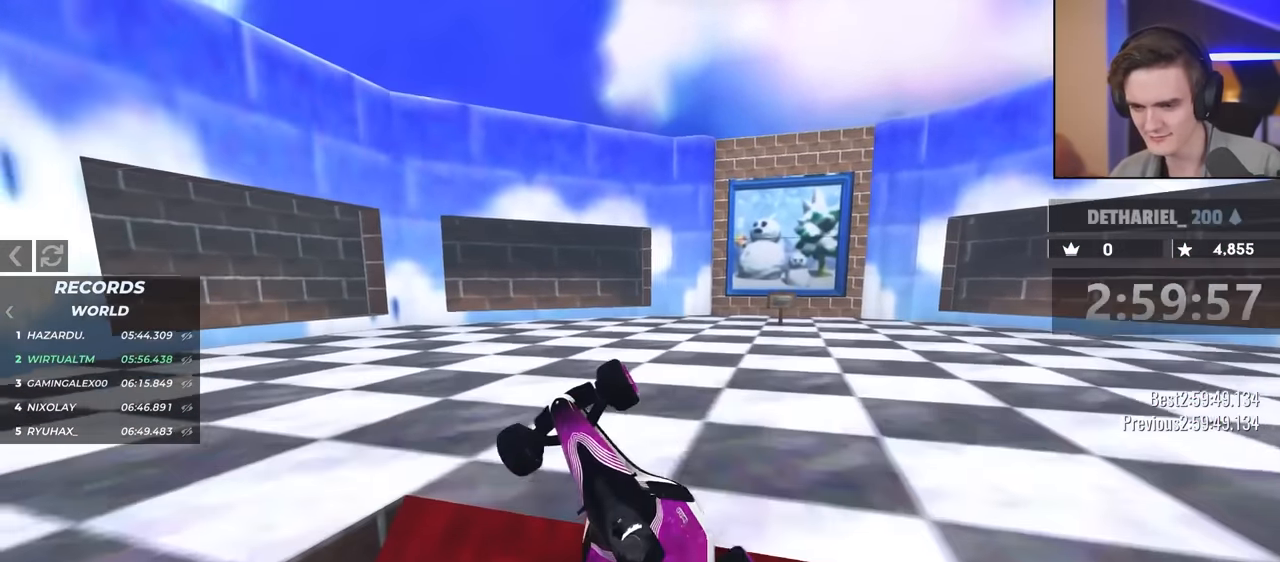
{"keys": ["right", "up"], "events": [[84, "right", "up"], [317, "right", "down"]]}
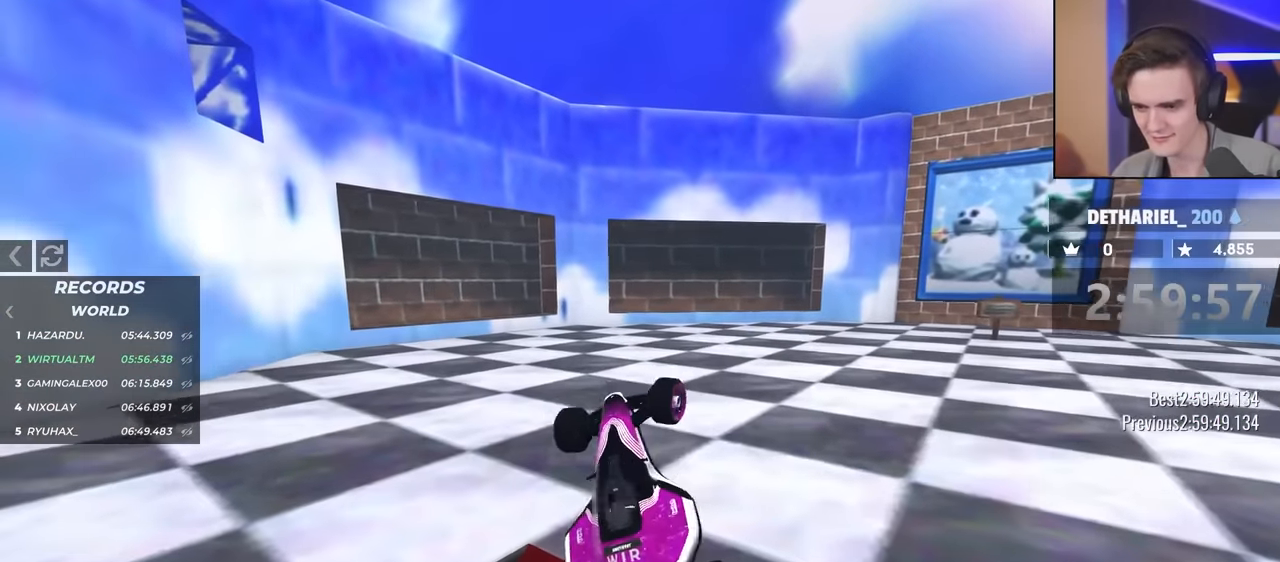
{"keys": ["right", "up"], "events": []}
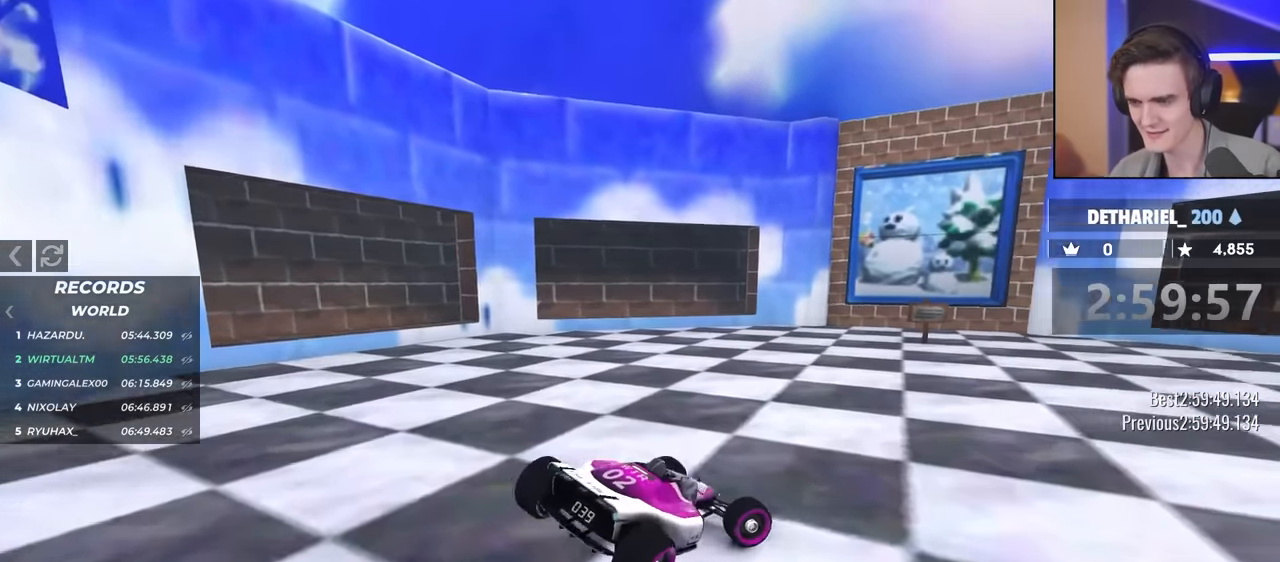
{"keys": ["up"], "events": [[50, "right", "up"], [134, "left", "down"], [417, "left", "up"]]}
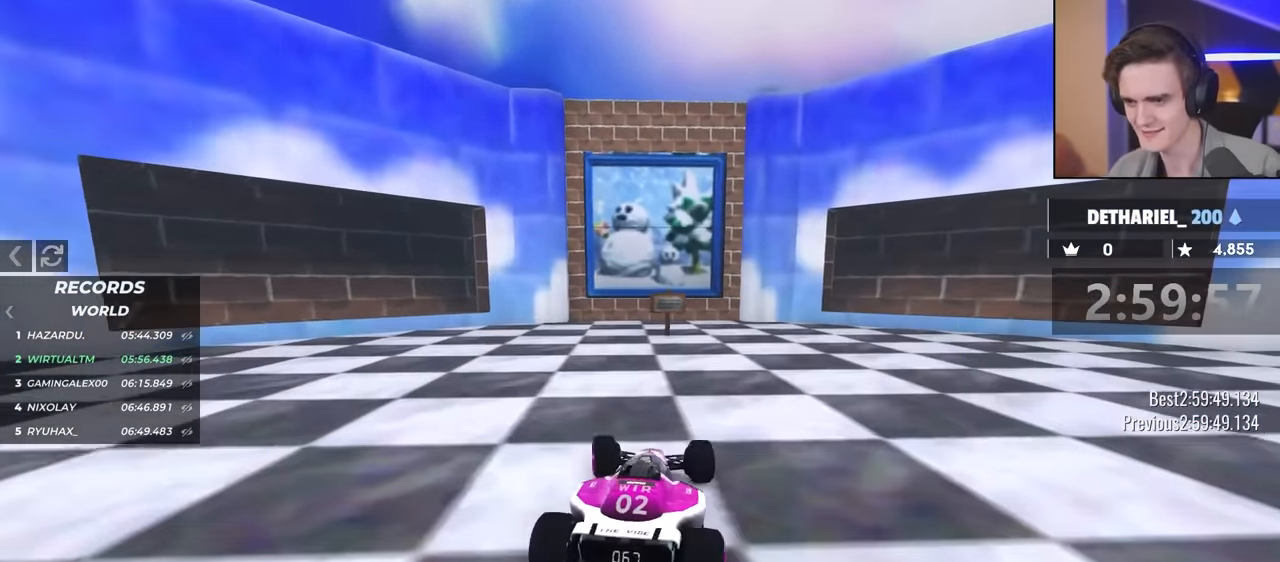
{"keys": ["up"], "events": [[150, "right", "down"], [250, "right", "up"], [434, "left", "down"], [484, "left", "up"]]}
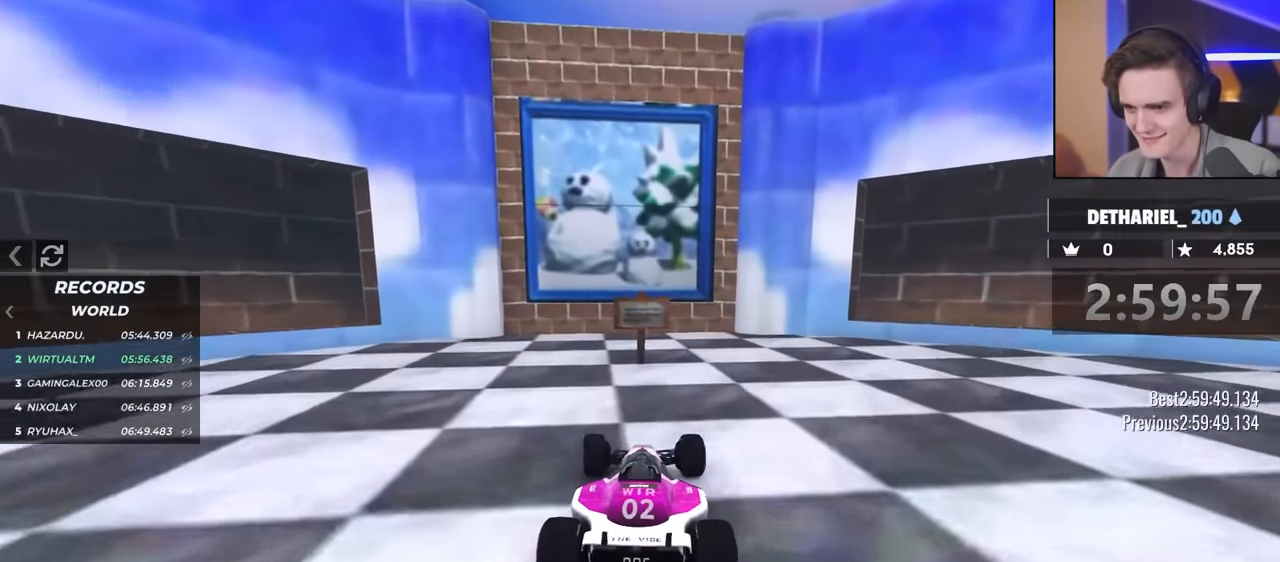
{"keys": ["up"], "events": []}
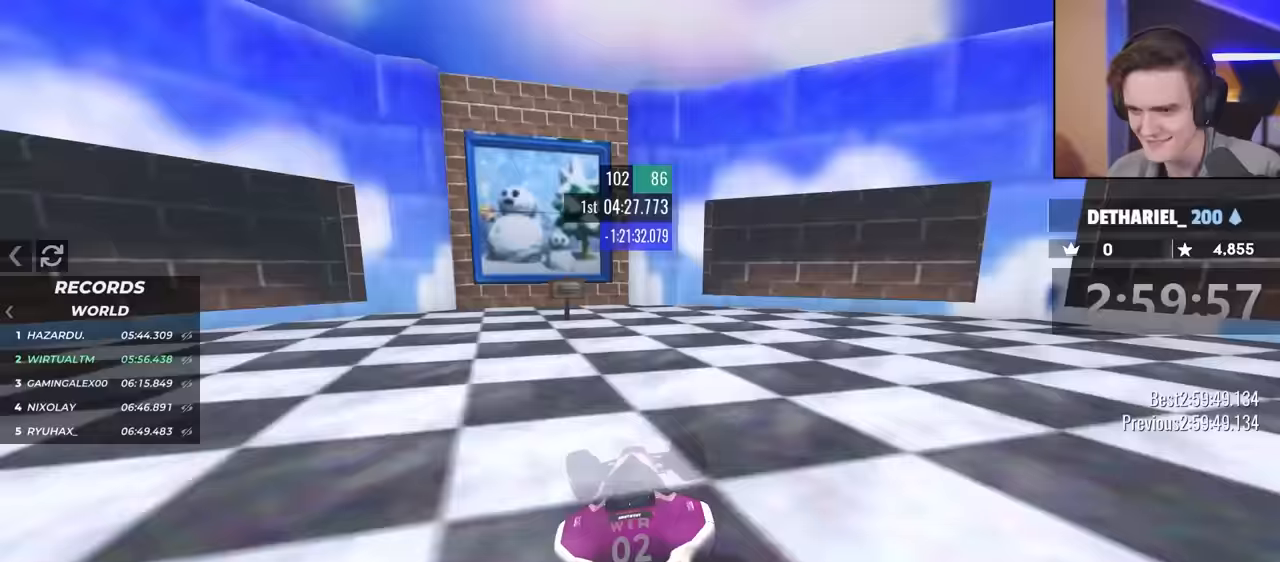
{"keys": ["right", "up"], "events": [[183, "right", "down"]]}
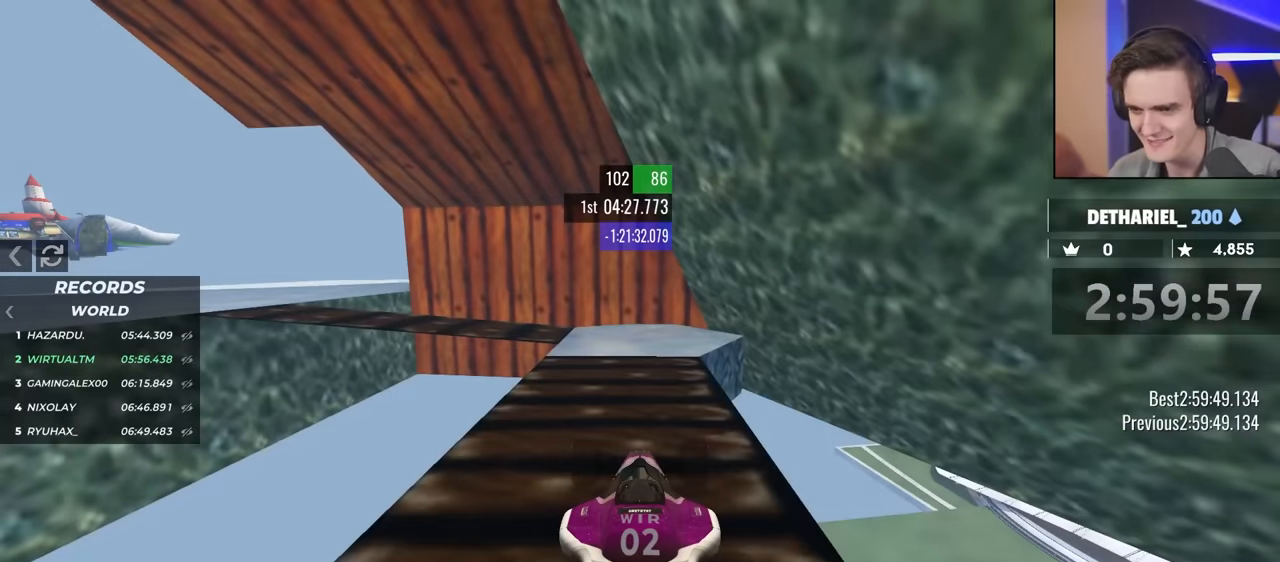
{"keys": ["right", "up"], "events": []}
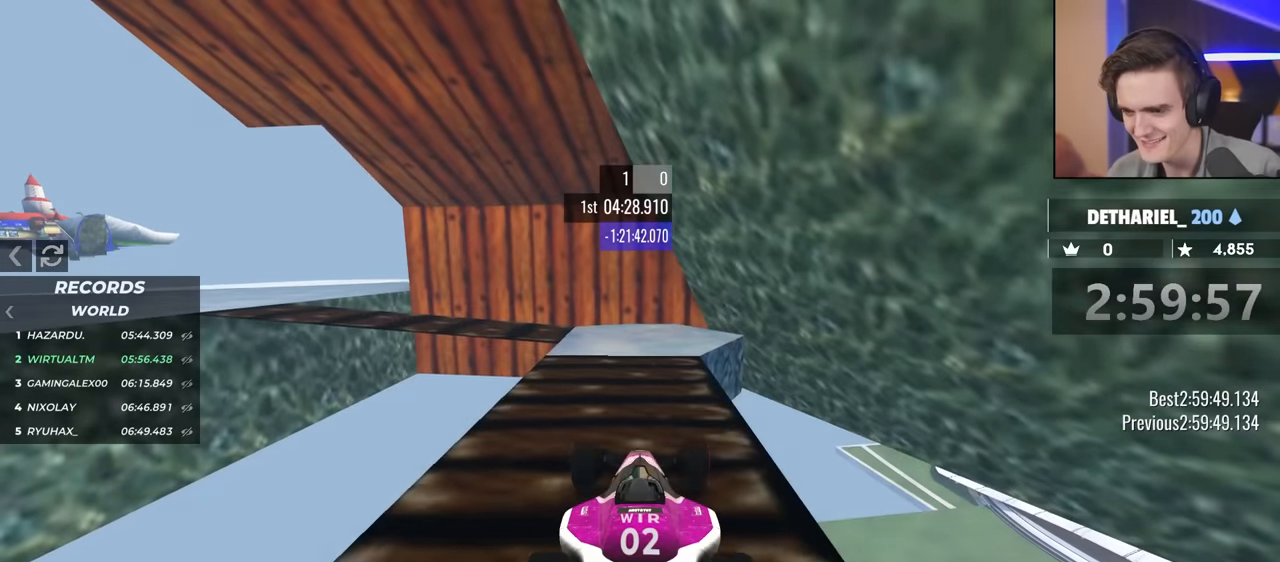
{"keys": ["right", "up"], "events": []}
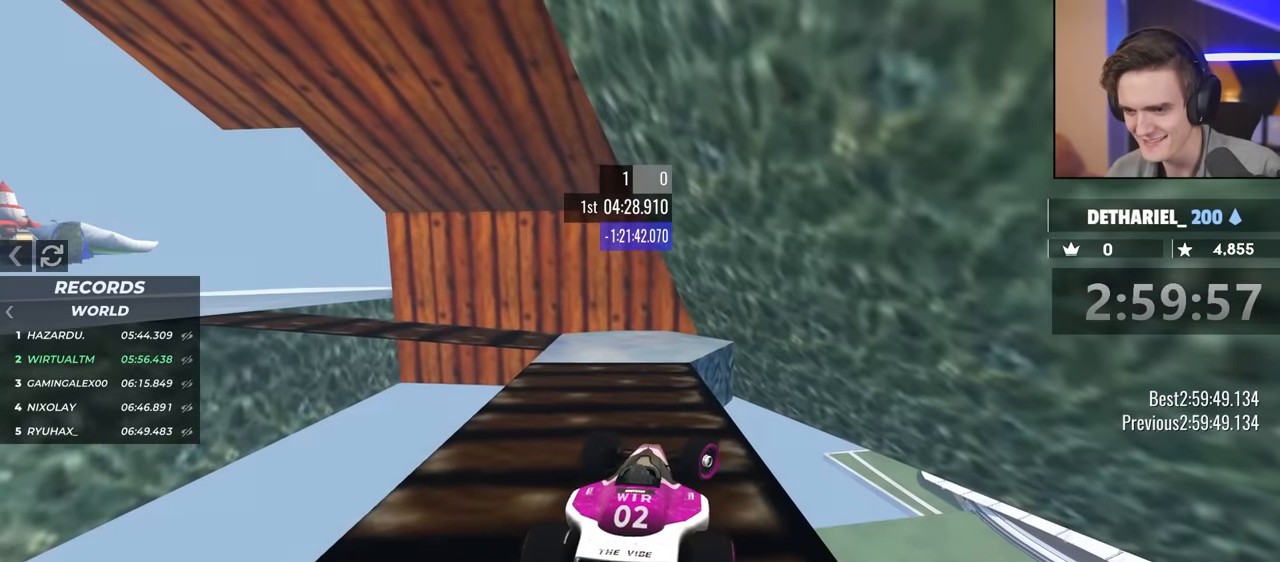
{"keys": ["left", "up"], "events": [[50, "right", "up"], [283, "left", "down"]]}
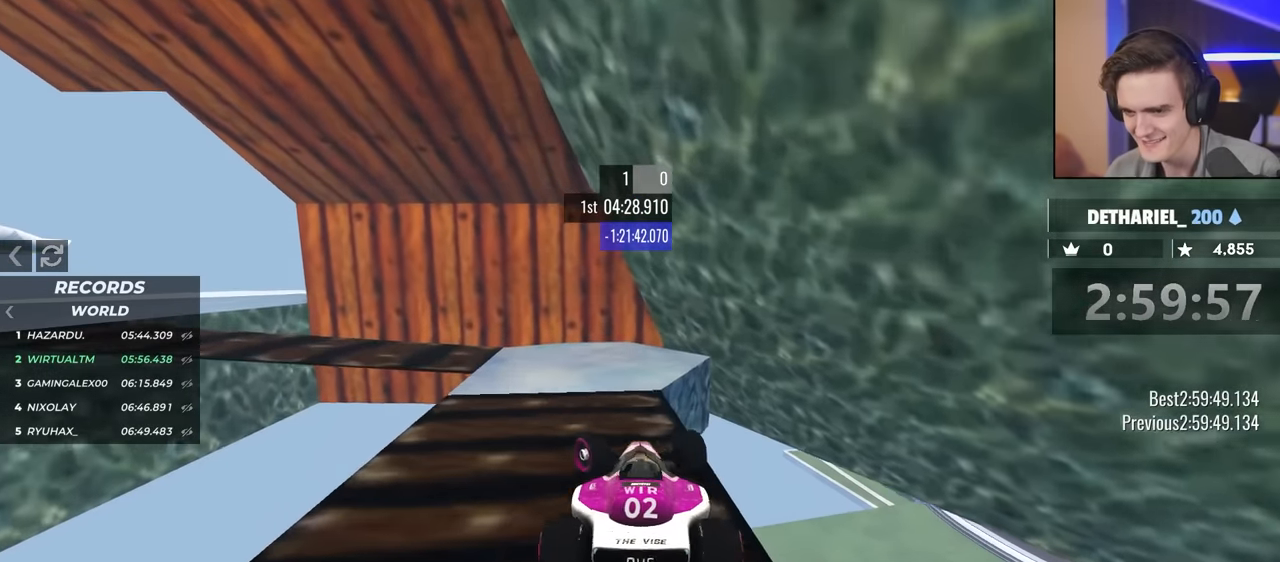
{"keys": ["left"], "events": [[17, "left", "up"], [67, "left", "down"], [67, "up", "up"], [250, "left", "up"], [350, "left", "down"]]}
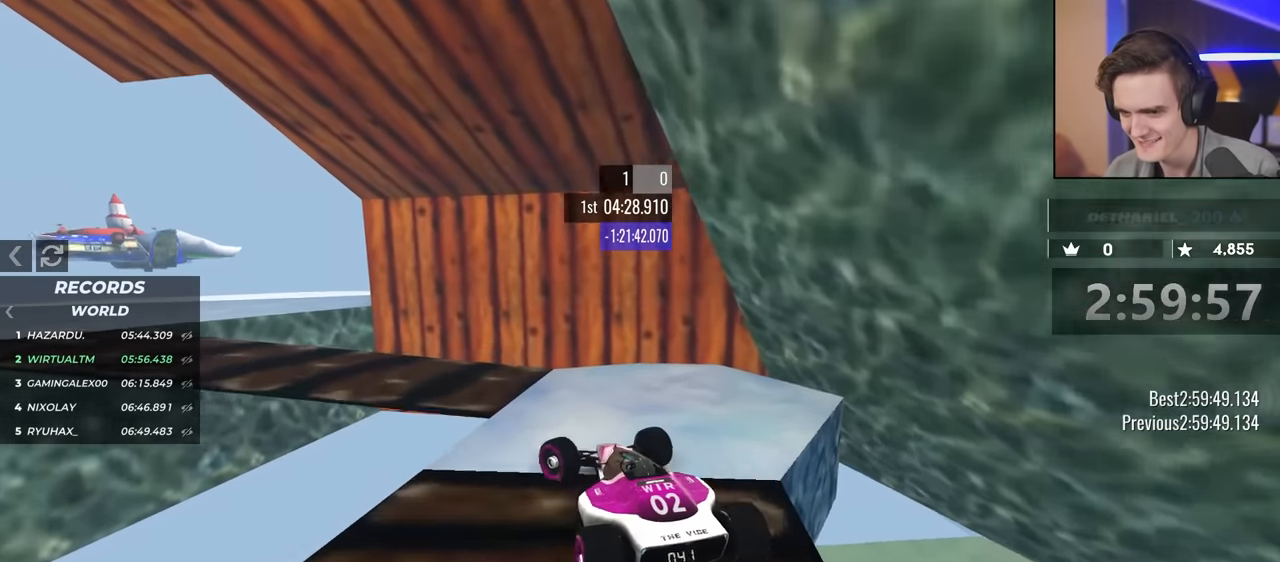
{"keys": [], "events": [[133, "left", "up"]]}
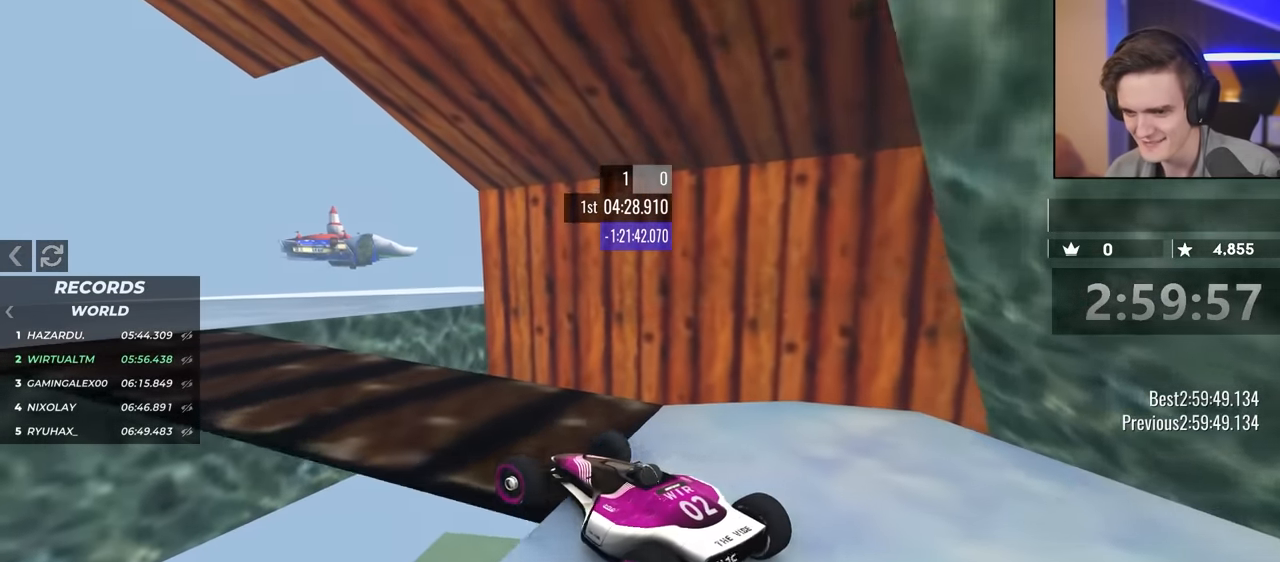
{"keys": ["up"], "events": [[17, "up", "down"], [300, "left", "down"], [433, "left", "up"]]}
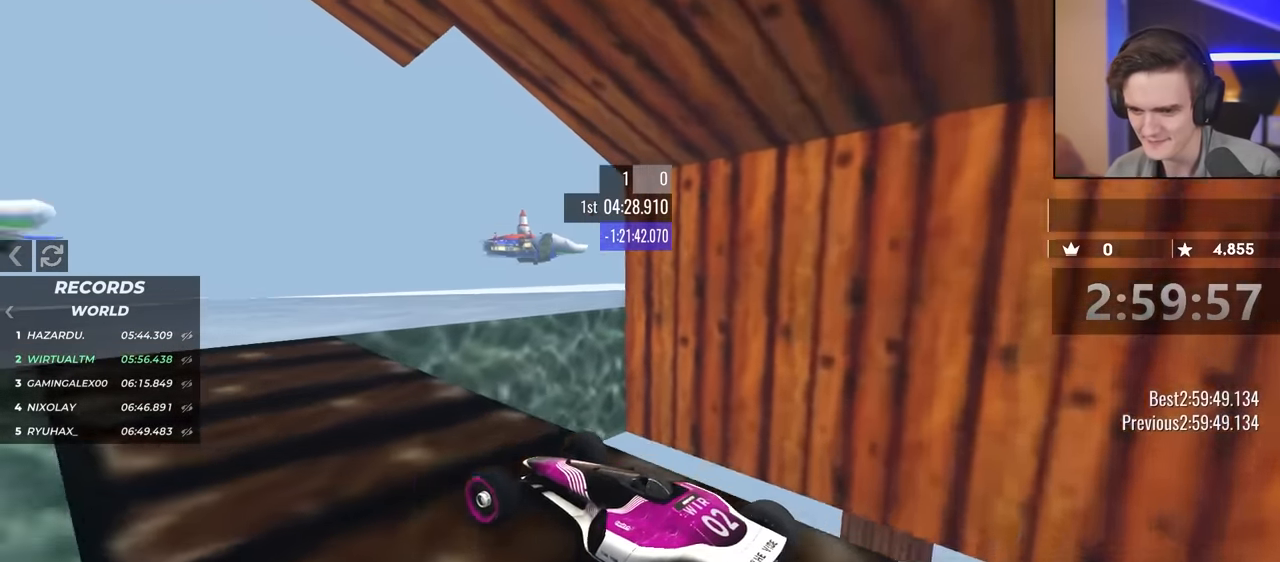
{"keys": ["right", "up"], "events": [[33, "left", "down"], [167, "left", "up"], [267, "right", "down"]]}
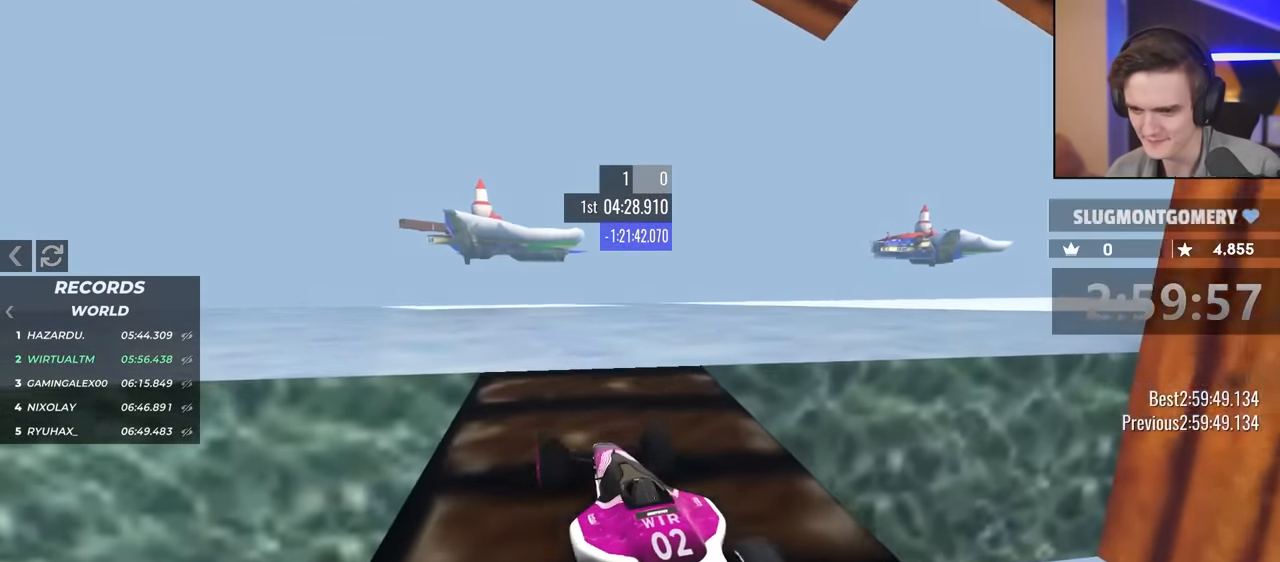
{"keys": ["right", "up"], "events": []}
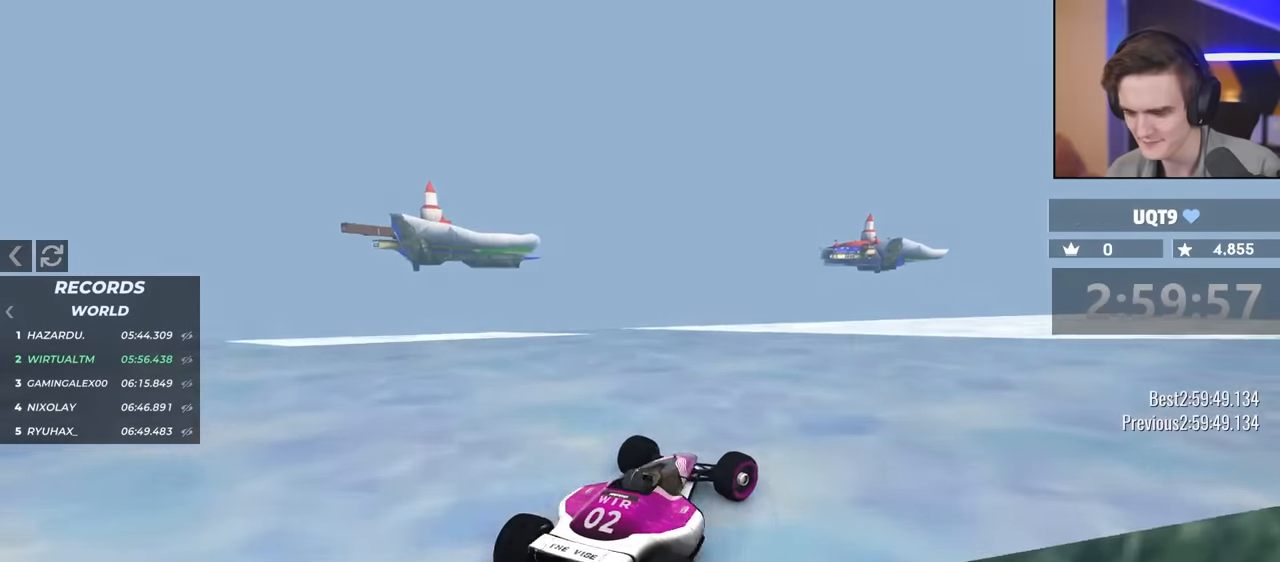
{"keys": ["left", "up"], "events": [[350, "right", "up"], [384, "left", "down"]]}
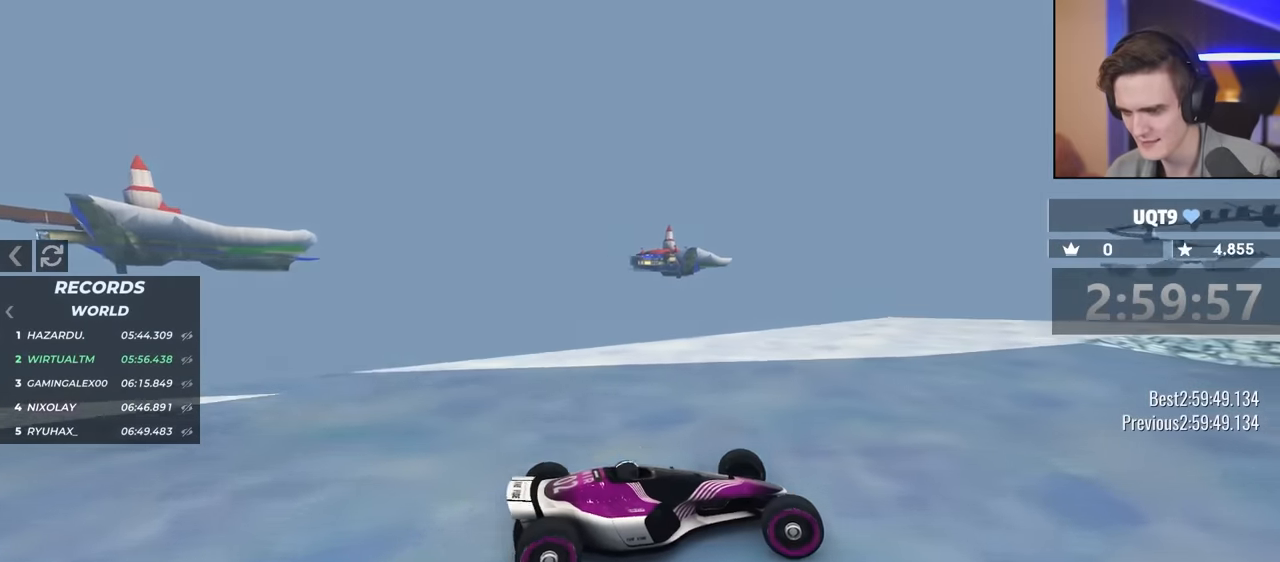
{"keys": ["left", "up"], "events": []}
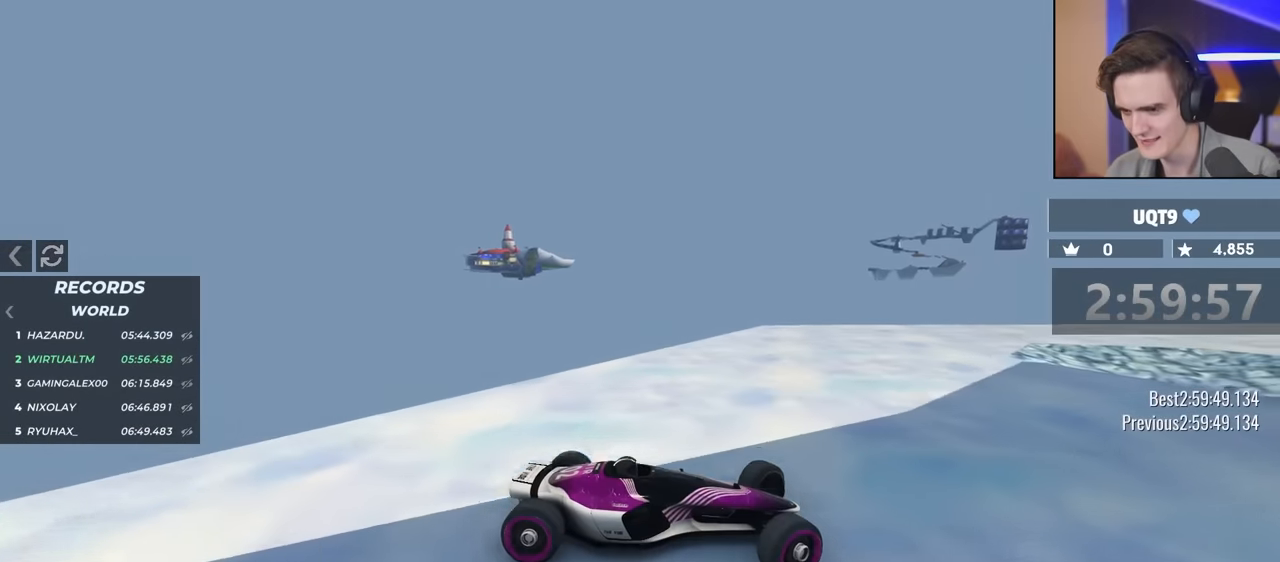
{"keys": ["brake", "left", "up"], "events": [[100, "brake", "down"], [334, "brake", "up"], [467, "brake", "down"]]}
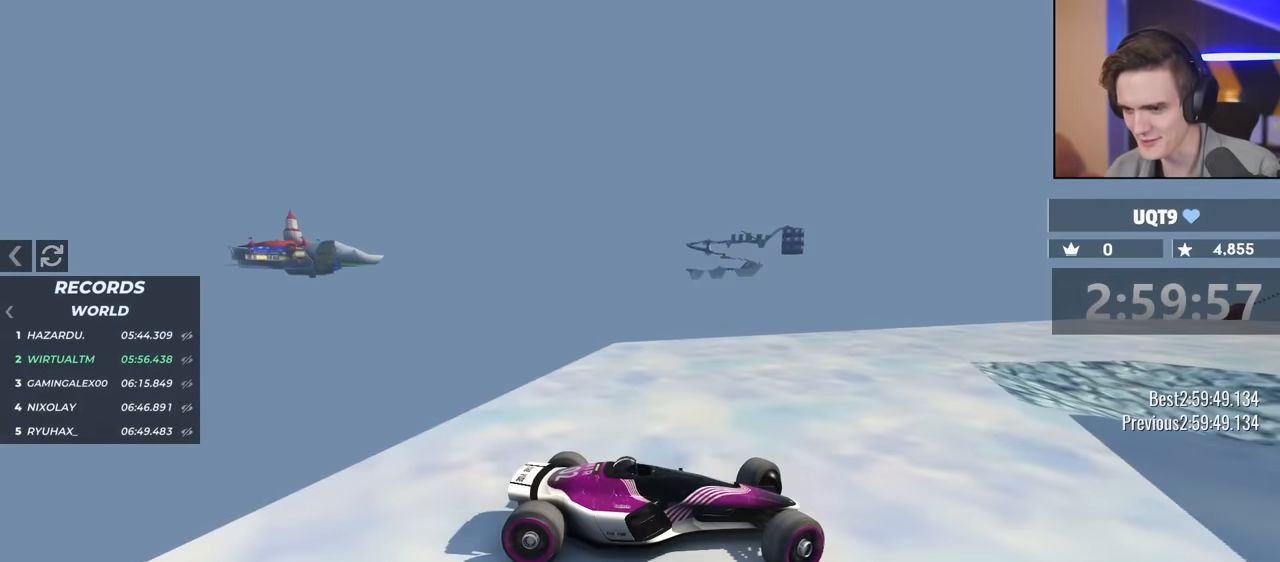
{"keys": ["left", "up"], "events": [[17, "left", "up"], [167, "brake", "up"], [300, "left", "down"]]}
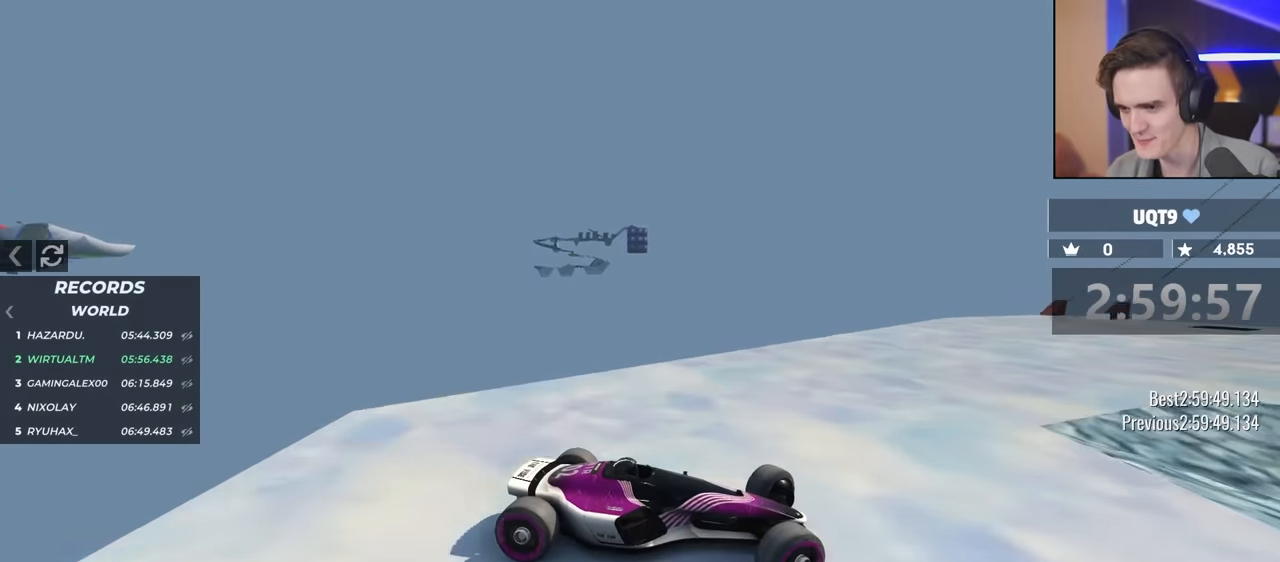
{"keys": ["brake", "left", "up"], "events": [[34, "brake", "down"], [84, "left", "up"], [217, "brake", "up"], [267, "left", "down"], [417, "brake", "down"]]}